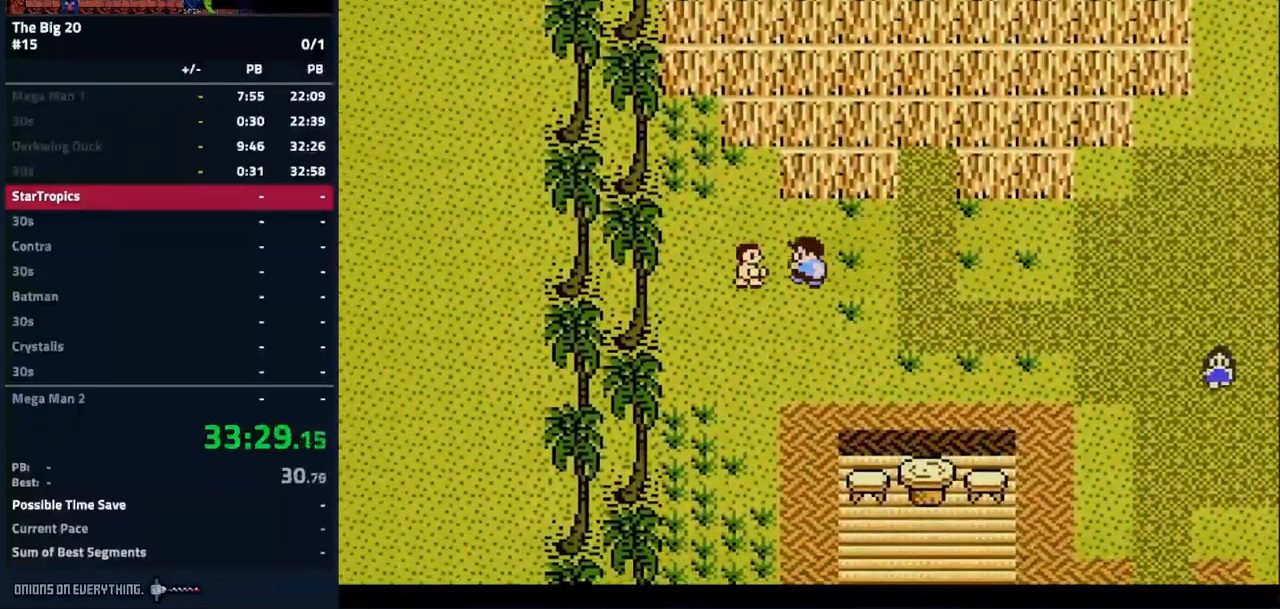
Gameplay with a controller (Nintendo layout); each line is a JSON object with the inputs held at the frame after it. "events" lists button and stick changes between this image and that frame as [ms after this image, input, new state], when the widget could be followed in between. Not read: L3 R3.
{"buttons": ["A", "DPAD_LEFT"], "events": []}
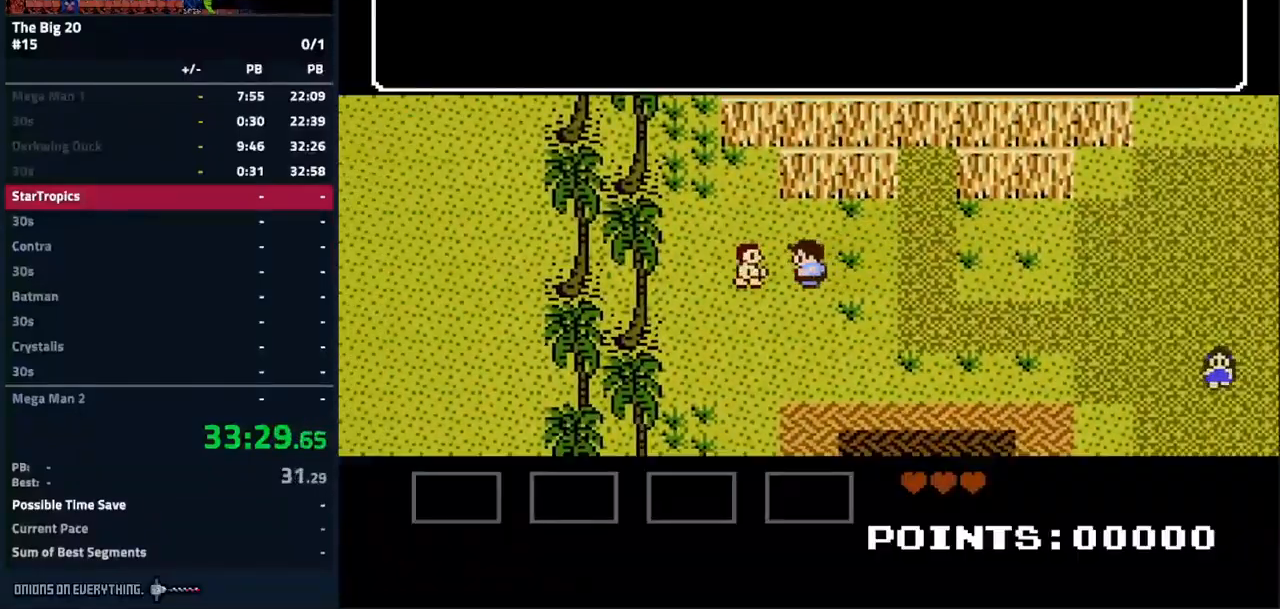
{"buttons": ["A"], "events": [[17, "DPAD_LEFT", "up"]]}
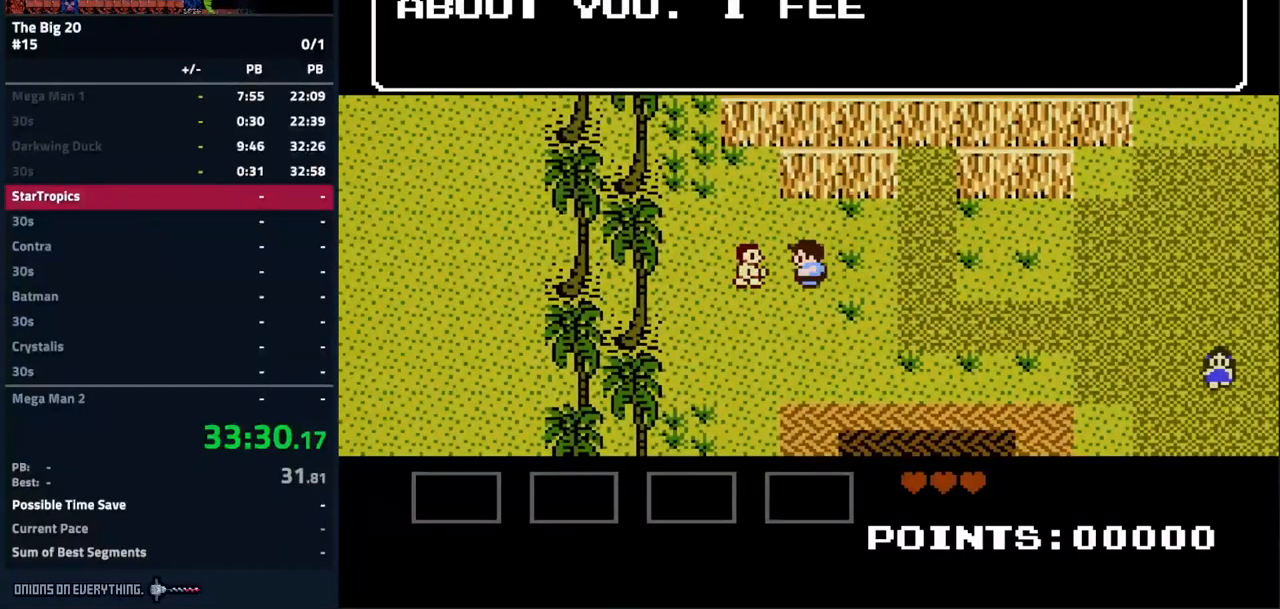
{"buttons": ["A"], "events": []}
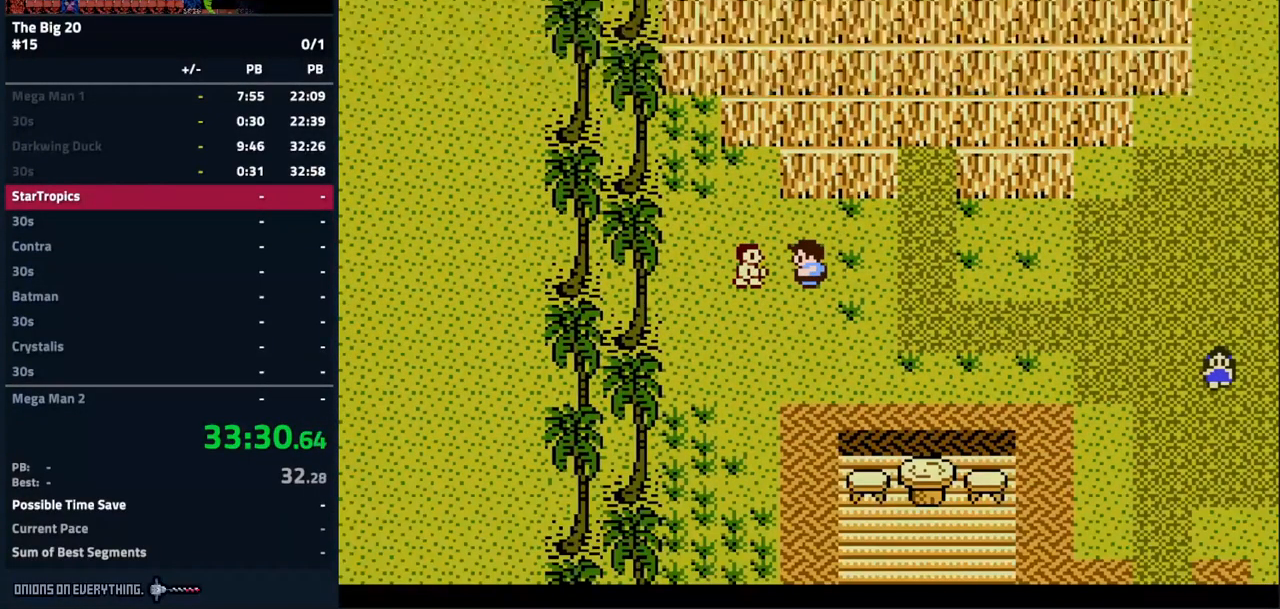
{"buttons": ["DPAD_UP", "DPAD_RIGHT"], "events": [[150, "A", "up"], [150, "DPAD_RIGHT", "down"], [417, "DPAD_UP", "down"]]}